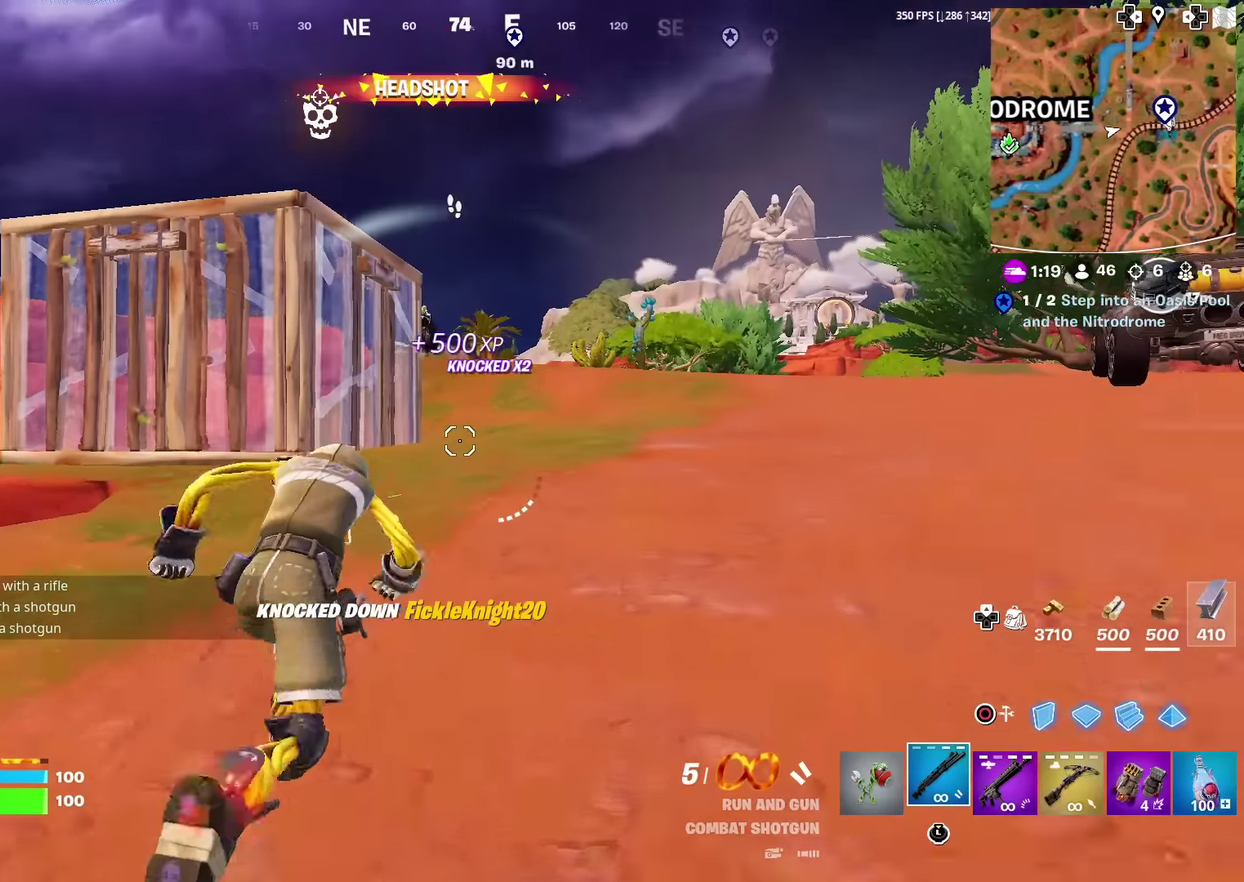
Gameplay with a controller (PlayStation layout); each line is a JSON object with the inputs held at the frame after it (dt_ms = milliseconds from this image to that frame). "events" lists button and stick changes between this image and that frame as [ms after this image, input, new state], when the widget could be followed in between. Not read: L1 TOUCHPAD.
{"dt_ms": 300, "buttons": [], "left_stick": "center", "right_stick": "center", "events": [[133, "CROSS", "down"], [167, "left_stick", "center"], [233, "CROSS", "up"]]}
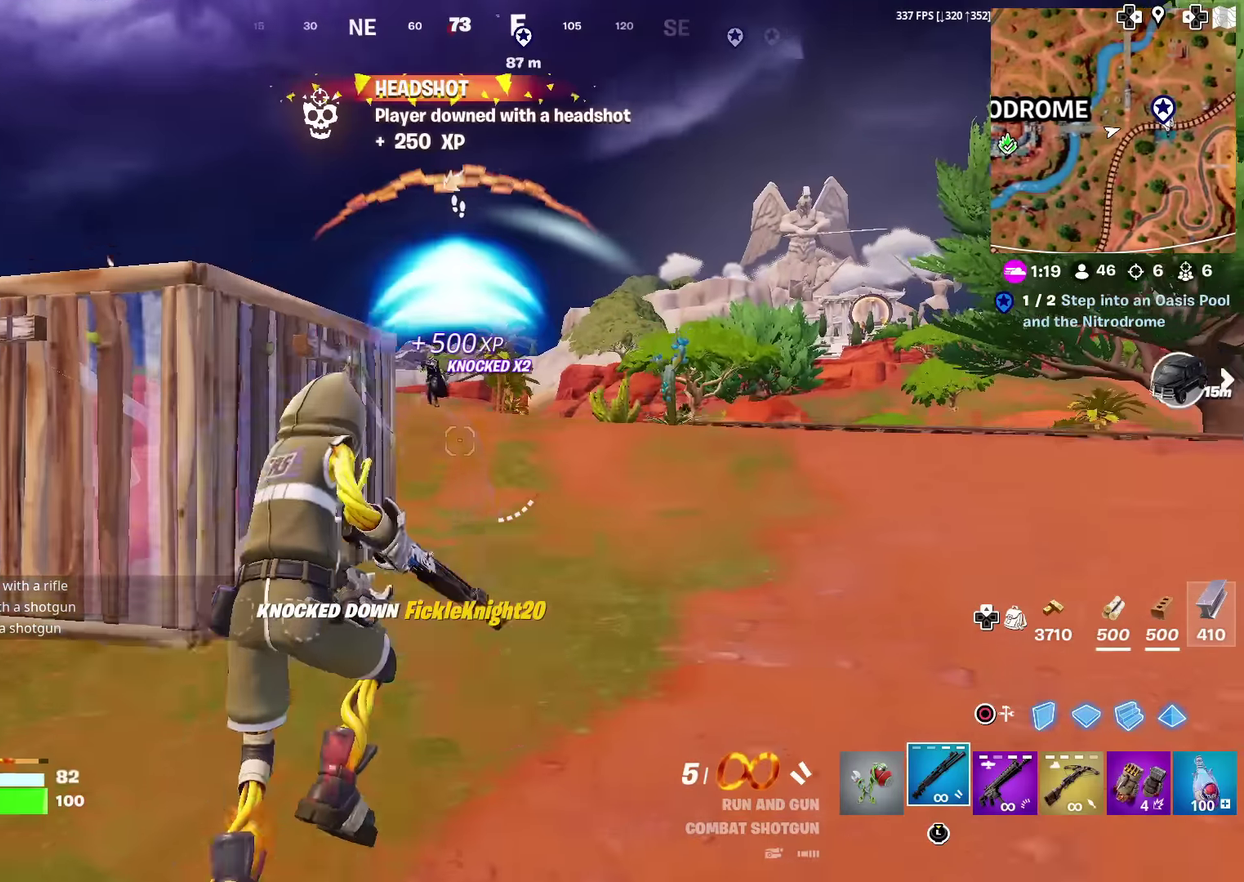
{"dt_ms": 701, "buttons": [], "left_stick": "right", "right_stick": "center", "events": [[17, "left_stick", "left"], [234, "right_stick", "up-left"], [267, "R2", "down"], [284, "right_stick", "left"], [350, "right_stick", "center"], [367, "R2", "up"], [484, "left_stick", "up-left"], [584, "right_stick", "up-right"], [634, "left_stick", "center"], [651, "right_stick", "center"], [684, "left_stick", "right"]]}
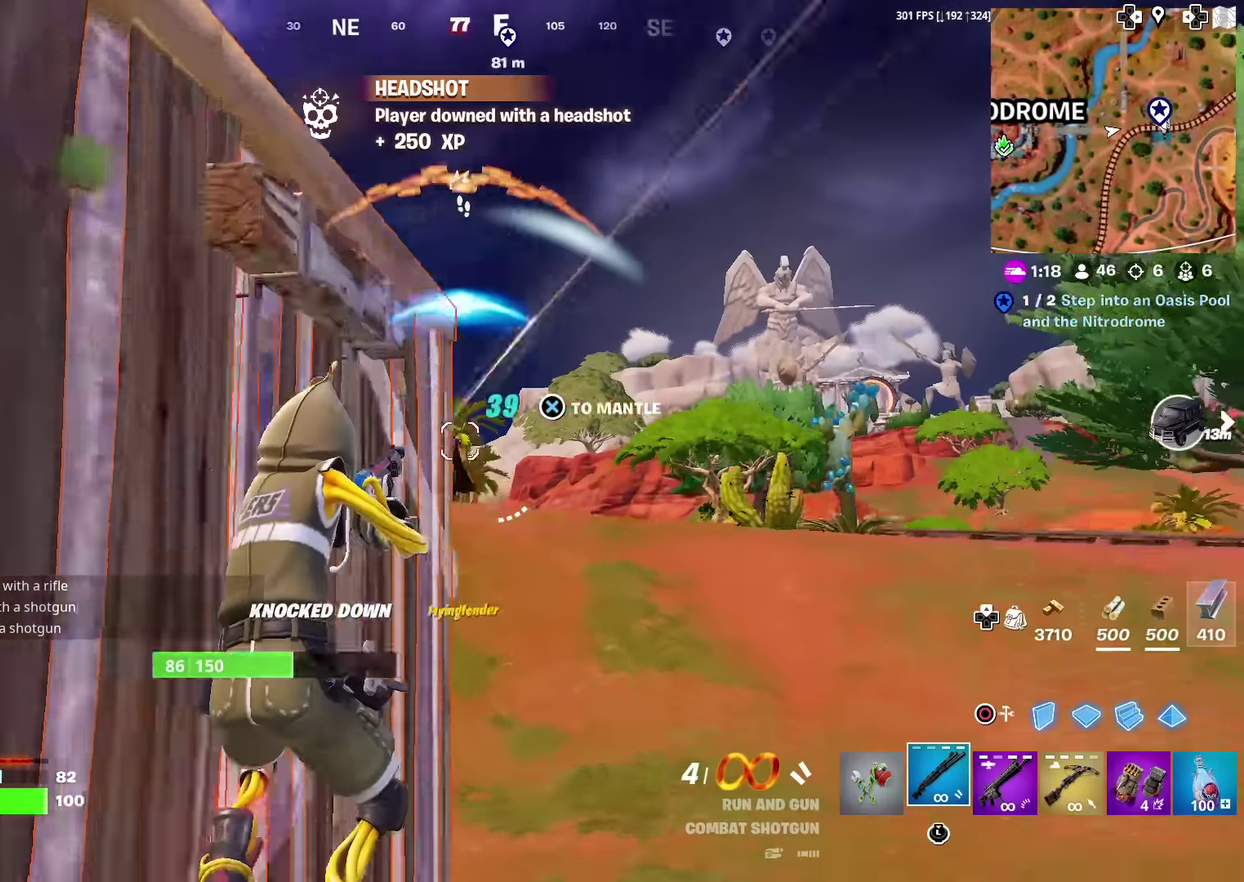
{"dt_ms": 300, "buttons": ["R2"], "left_stick": "right", "right_stick": "center", "events": [[283, "R2", "down"]]}
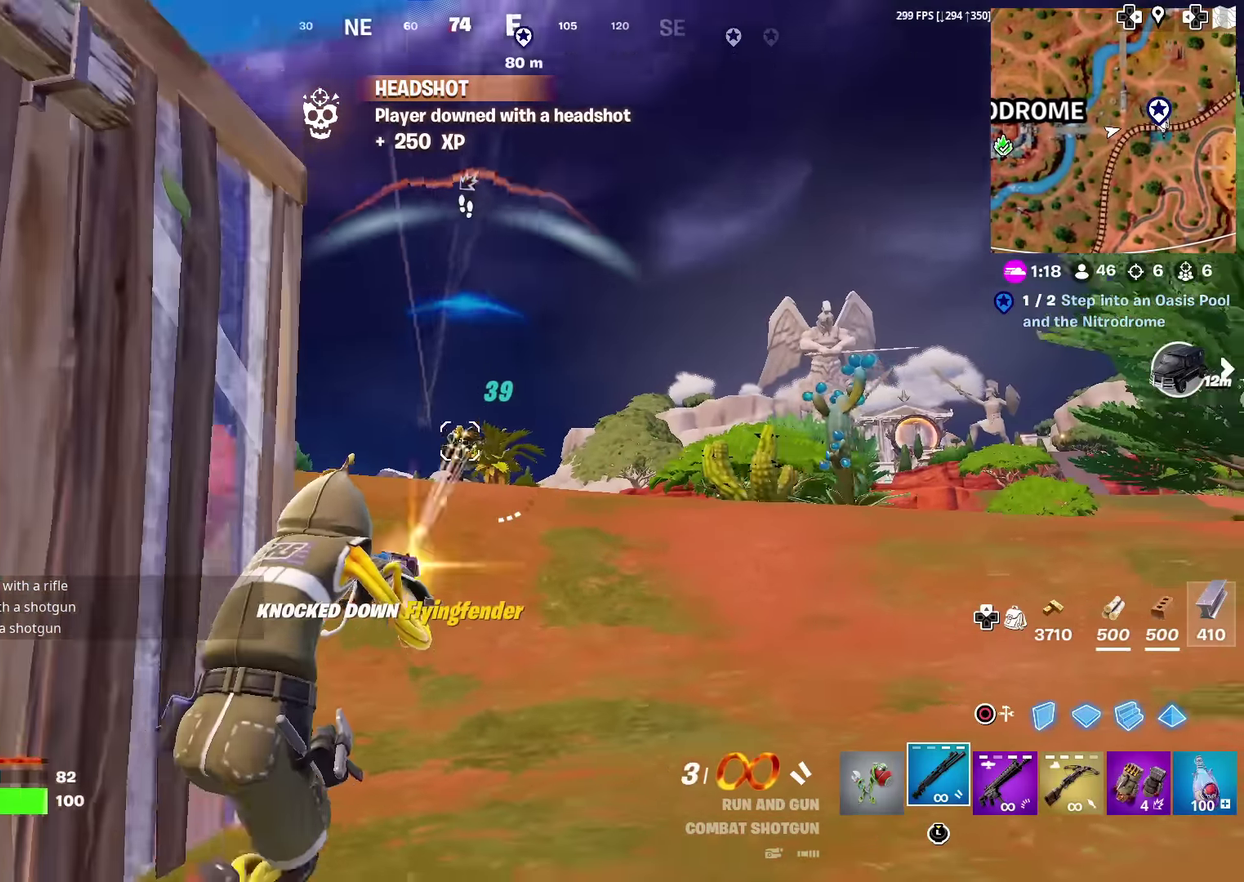
{"dt_ms": 601, "buttons": [], "left_stick": "up-left", "right_stick": "center", "events": [[84, "right_stick", "down"], [117, "R2", "up"], [217, "right_stick", "center"], [234, "left_stick", "up-right"], [300, "left_stick", "up"], [350, "CROSS", "down"], [467, "CROSS", "up"], [551, "left_stick", "up-left"]]}
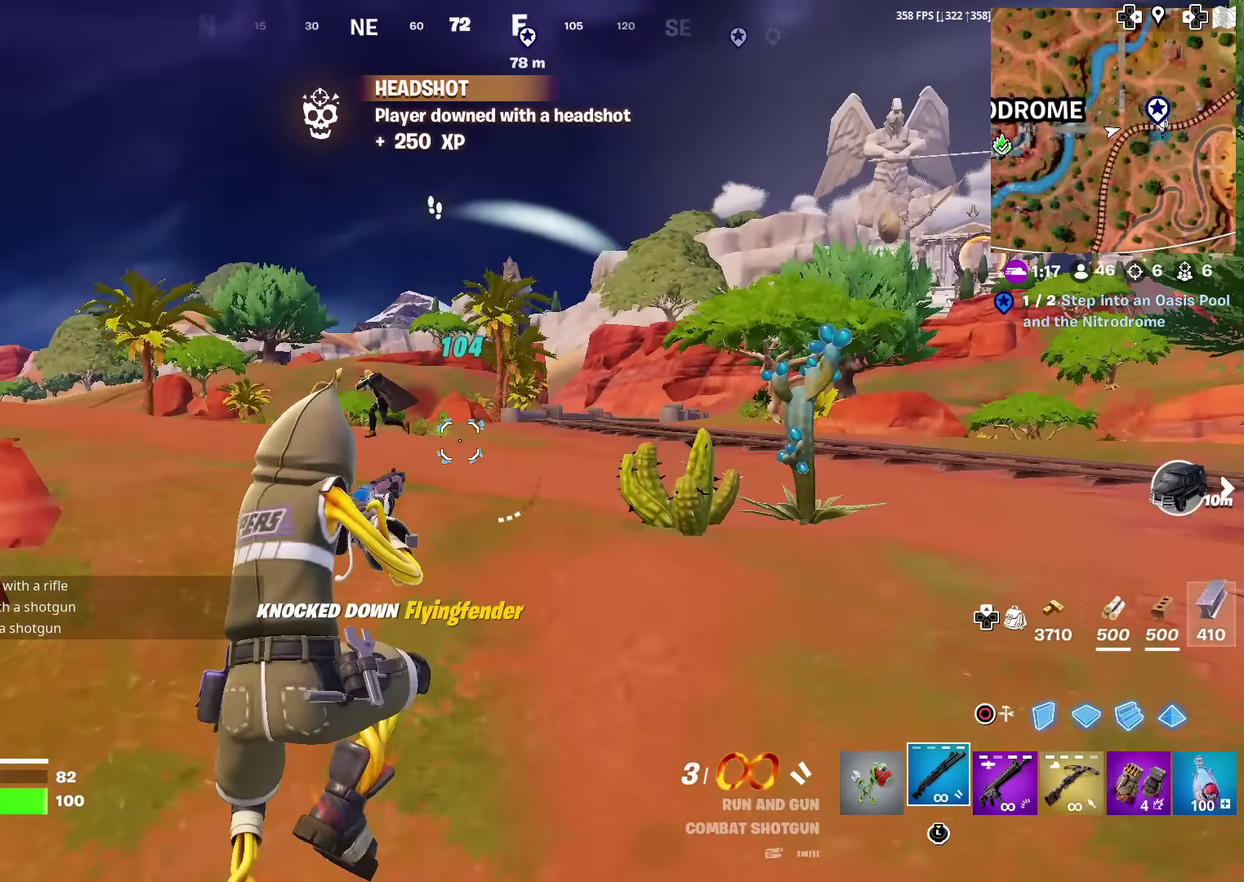
{"dt_ms": 400, "buttons": [], "left_stick": "up", "right_stick": "center", "events": [[116, "R2", "down"], [133, "left_stick", "up"], [217, "left_stick", "up-left"], [233, "R2", "up"], [283, "left_stick", "up"], [283, "right_stick", "down-left"], [350, "right_stick", "center"]]}
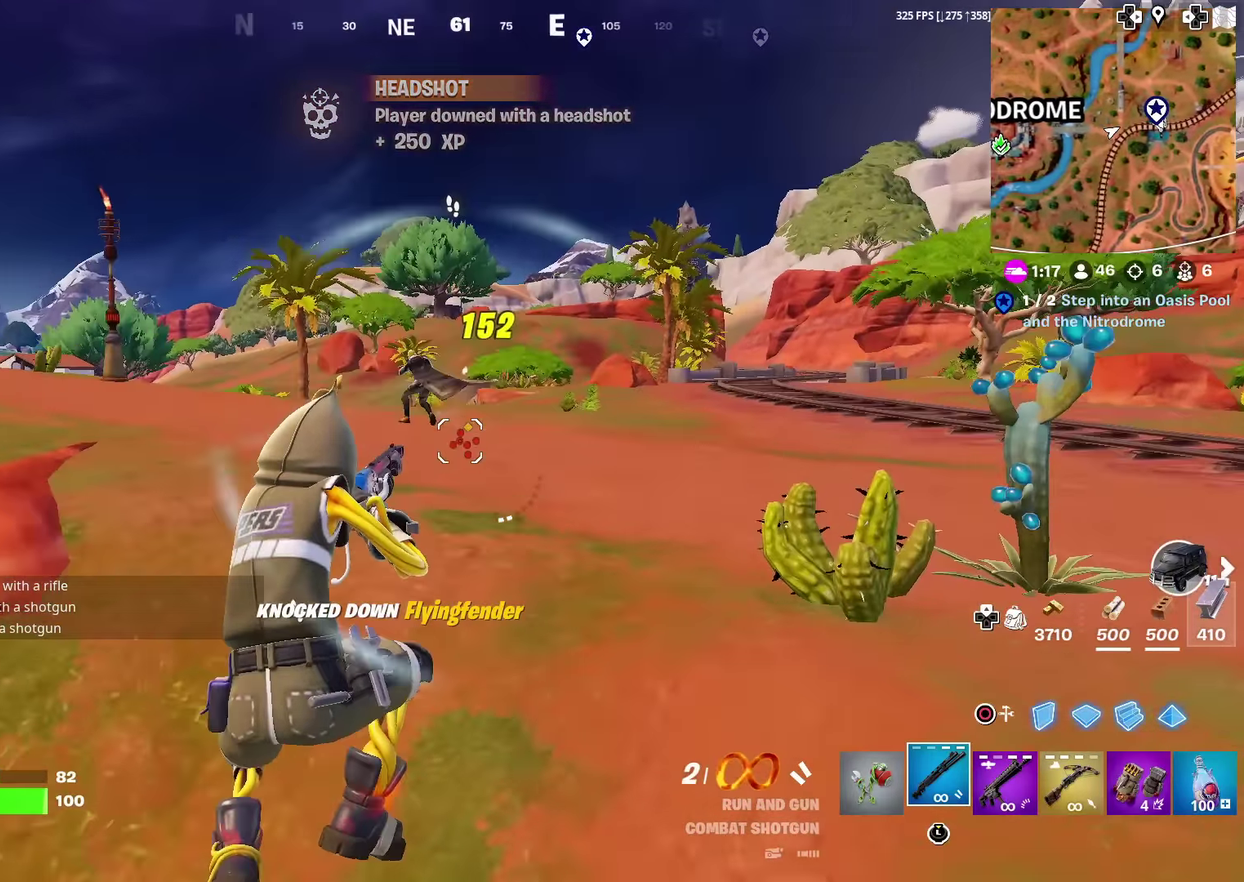
{"dt_ms": 601, "buttons": [], "left_stick": "up-left", "right_stick": "center", "events": [[117, "left_stick", "up-left"], [117, "right_stick", "up-left"], [217, "right_stick", "center"], [250, "left_stick", "up"], [350, "right_stick", "up-right"], [417, "R2", "down"], [467, "left_stick", "up-left"], [484, "right_stick", "down-left"], [534, "right_stick", "center"], [551, "R2", "up"]]}
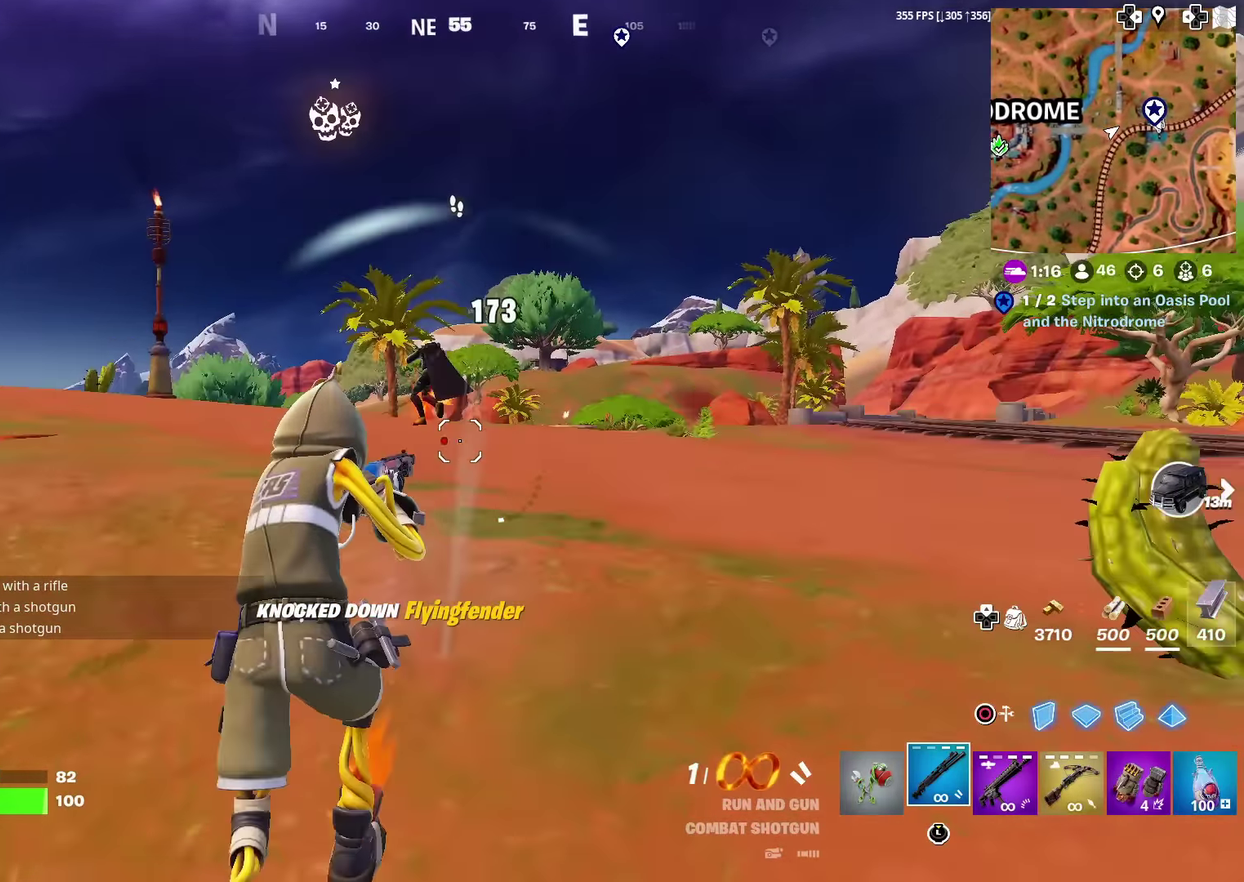
{"dt_ms": 400, "buttons": [], "left_stick": "up", "right_stick": "center", "events": [[233, "left_stick", "up"]]}
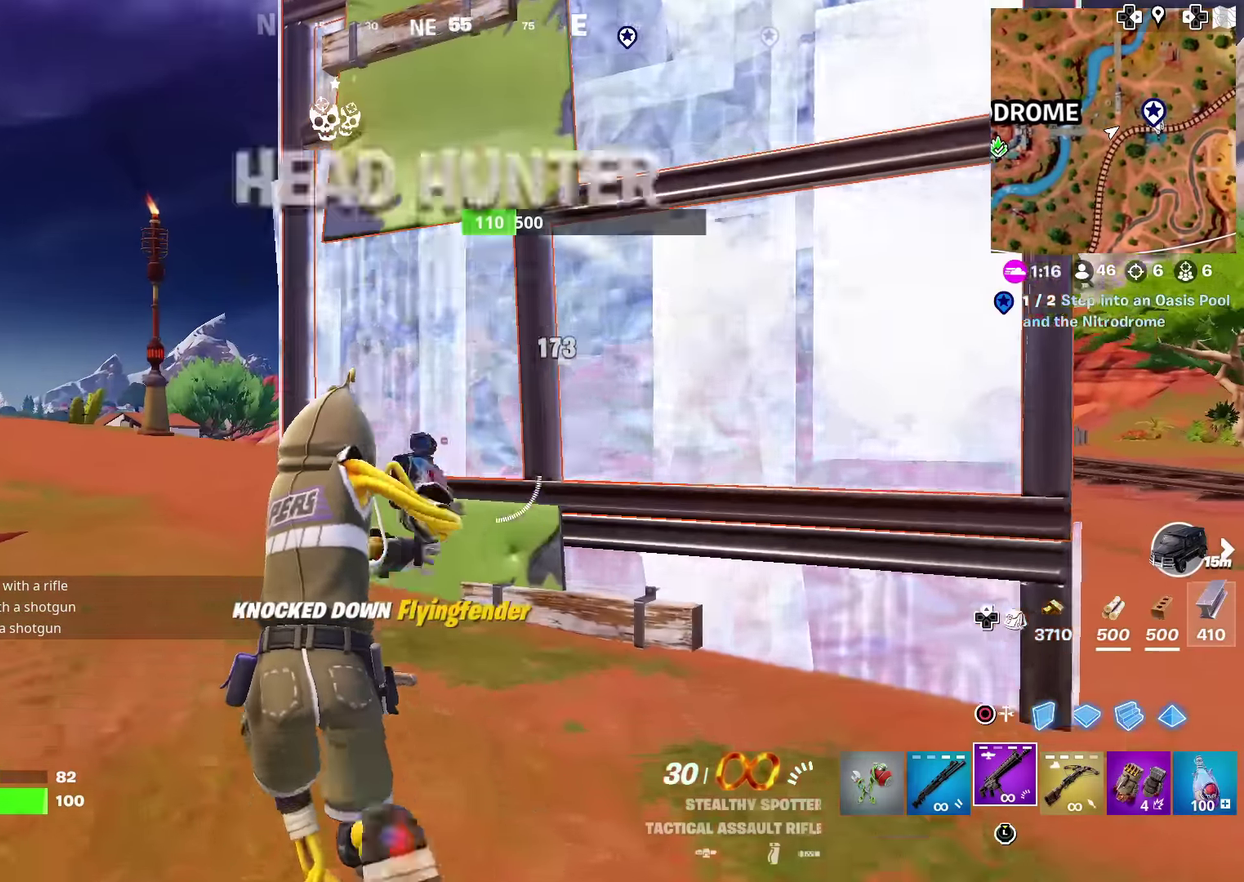
{"dt_ms": 484, "buttons": [], "left_stick": "up-left", "right_stick": "up-left", "events": [[17, "left_stick", "up-left"], [50, "R2", "down"], [117, "R2", "up"], [451, "right_stick", "up-left"]]}